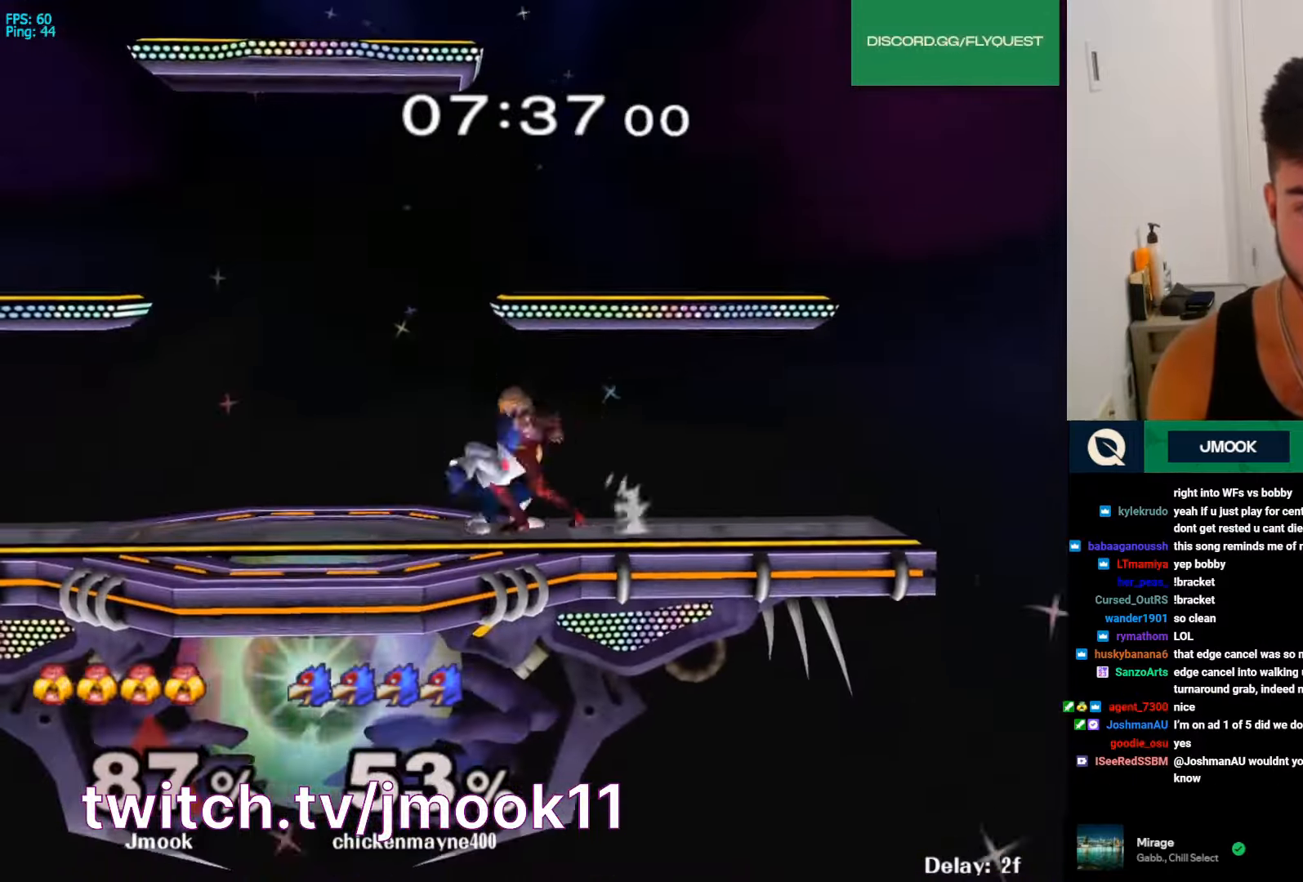
Gameplay with a controller (Nintendo layout); each line is a JSON object with the inputs held at the frame after it. "events" lists button and stick changes between this image and that frame as [ms after this image, input, new state], when the widget could be followed in between. Not read: L3 R3.
{"buttons": [], "left_stick": "center", "right_stick": "down", "events": [[34, "Z", "up"], [67, "Z", "down"], [134, "Z", "up"], [300, "right_stick", "down"]]}
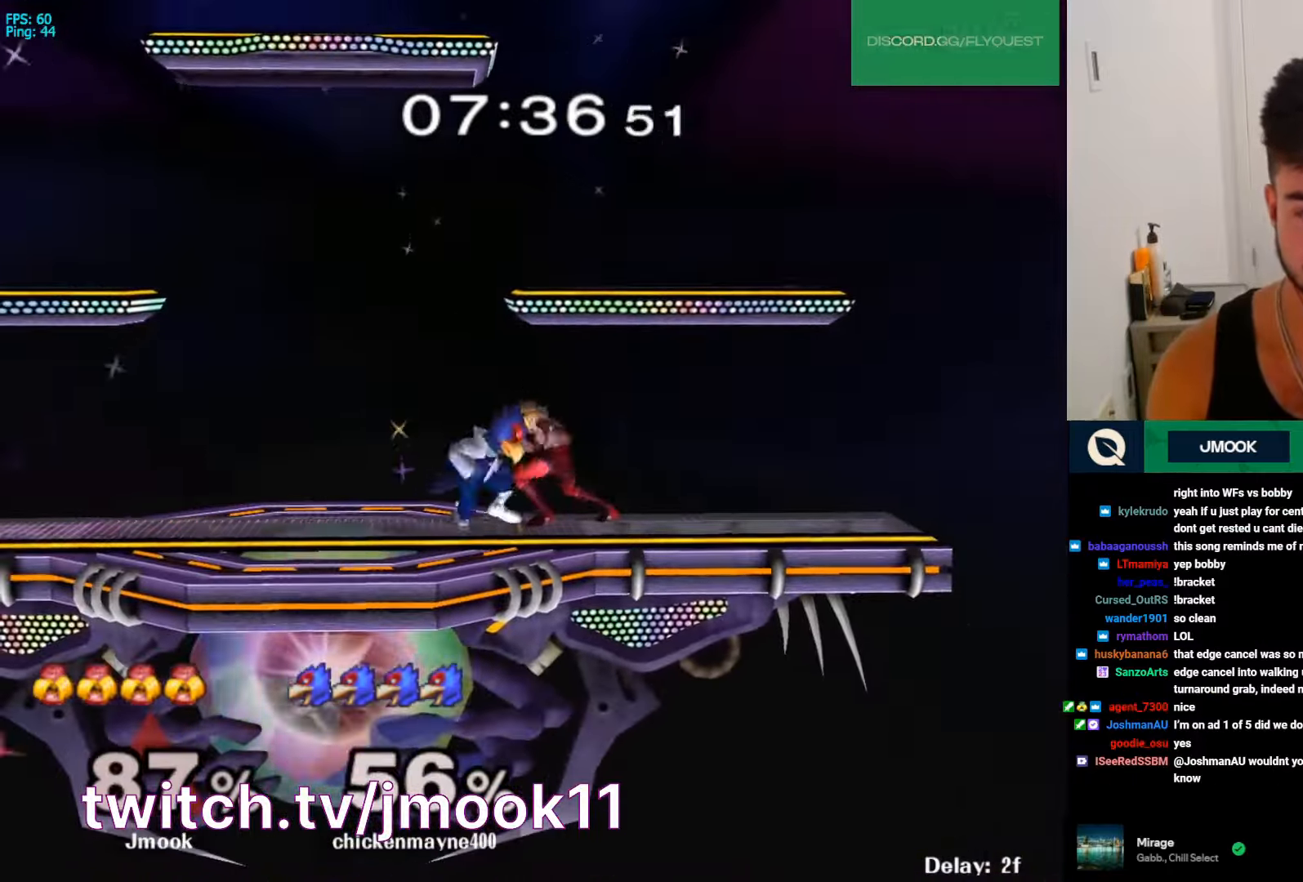
{"buttons": [], "left_stick": "center", "right_stick": "center", "events": [[366, "right_stick", "center"]]}
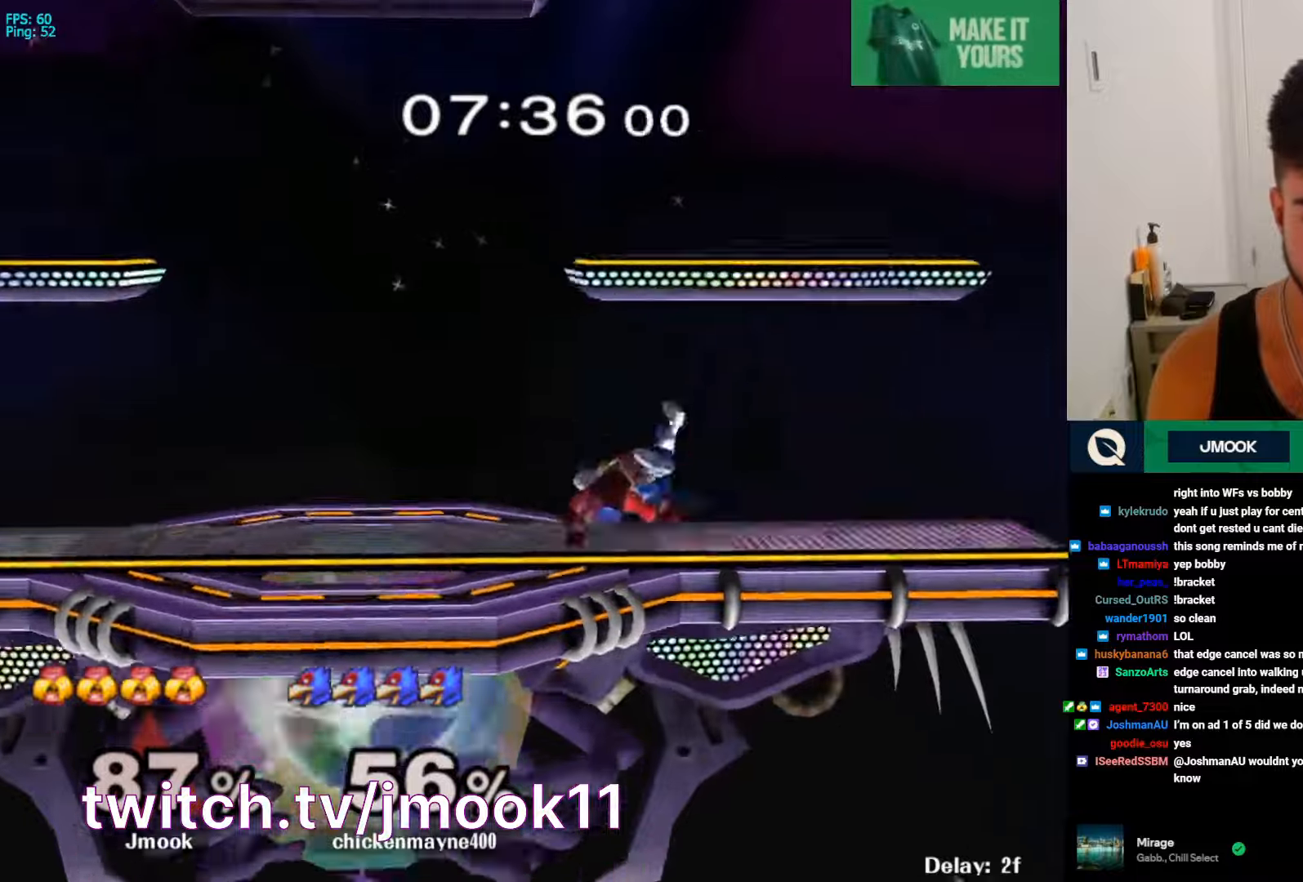
{"buttons": [], "left_stick": "center", "right_stick": "center", "events": []}
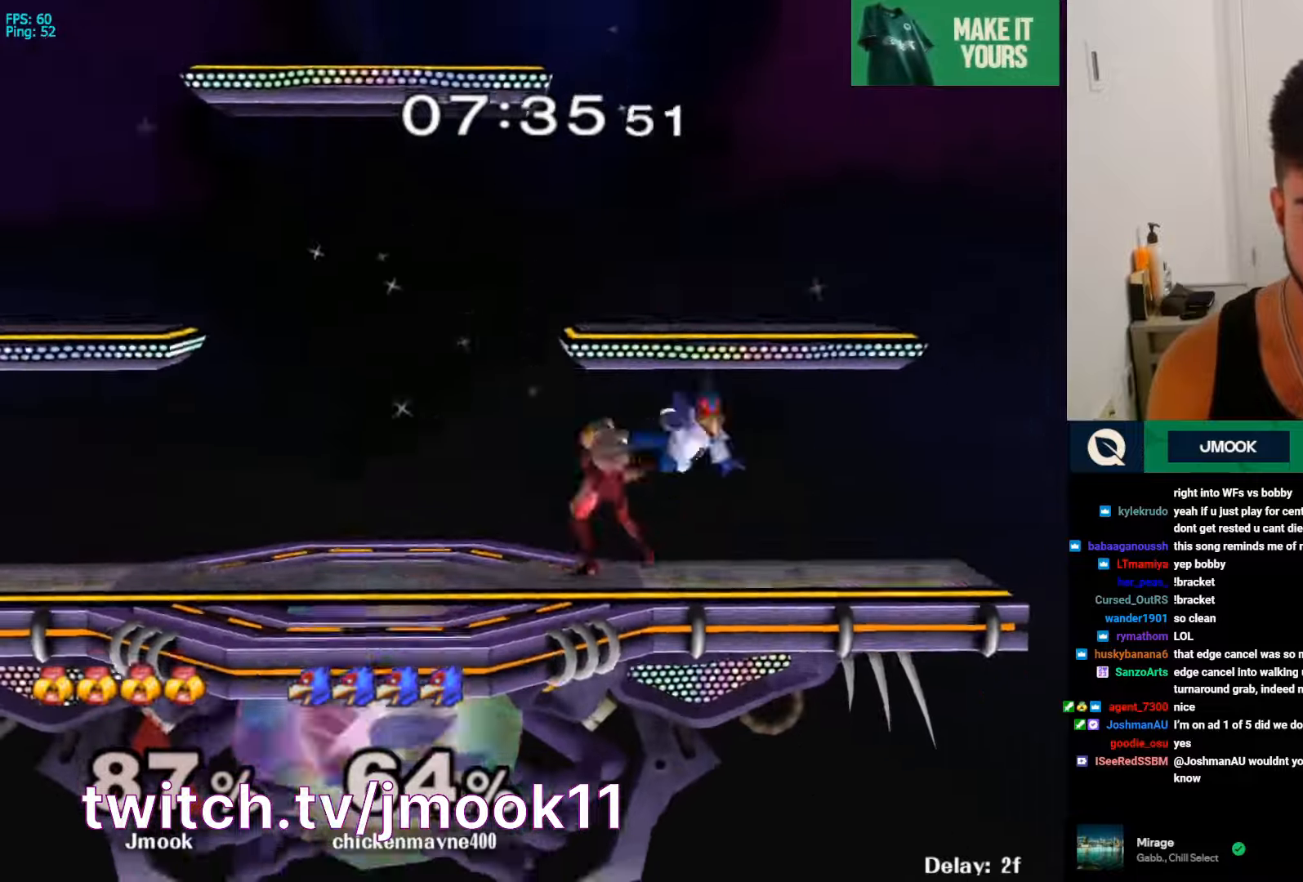
{"buttons": [], "left_stick": "center", "right_stick": "center", "events": [[33, "right_stick", "down"], [200, "left_stick", "right"], [266, "right_stick", "center"], [400, "left_stick", "center"]]}
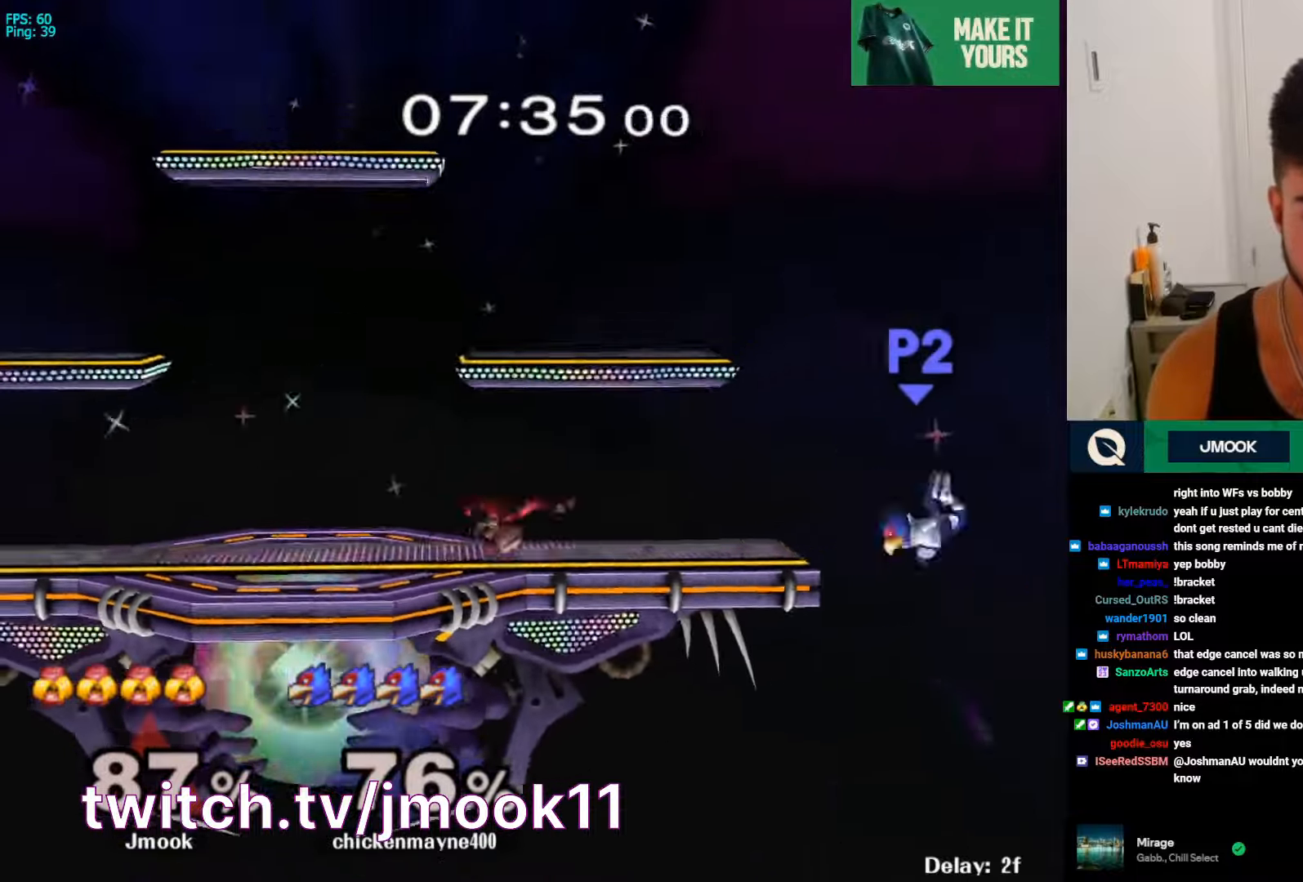
{"buttons": ["B"], "left_stick": "center", "right_stick": "center", "events": [[366, "left_stick", "right"], [433, "Y", "down"], [466, "Y", "up"], [466, "left_stick", "center"], [500, "B", "down"]]}
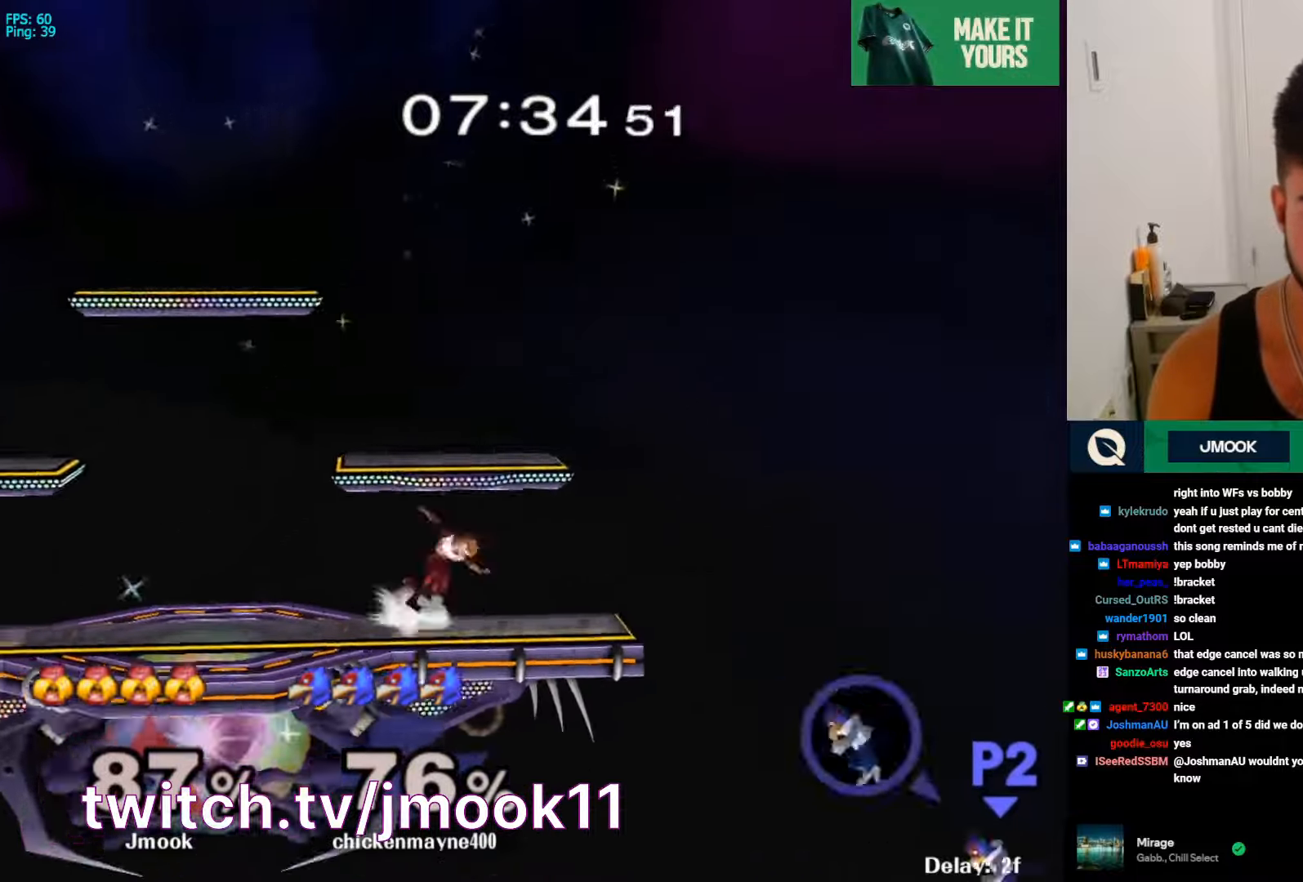
{"buttons": [], "left_stick": "center", "right_stick": "center", "events": [[366, "B", "up"]]}
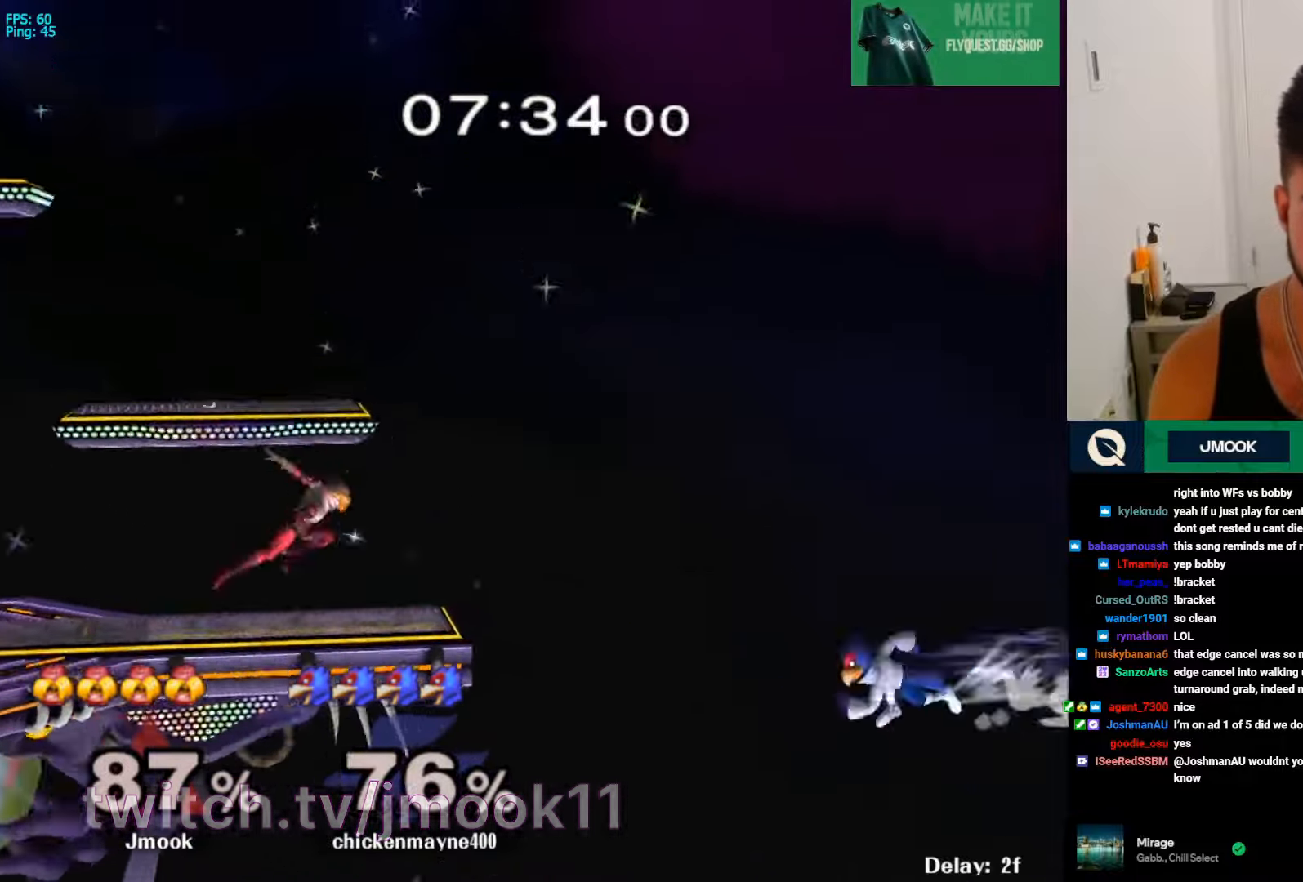
{"buttons": ["R1"], "left_stick": "center", "right_stick": "center", "events": [[133, "left_stick", "right"], [266, "L1", "down"], [266, "left_stick", "center"], [366, "X", "down"], [400, "left_stick", "down-right"], [433, "R1", "down"], [466, "L1", "up"], [466, "X", "up"], [500, "left_stick", "center"]]}
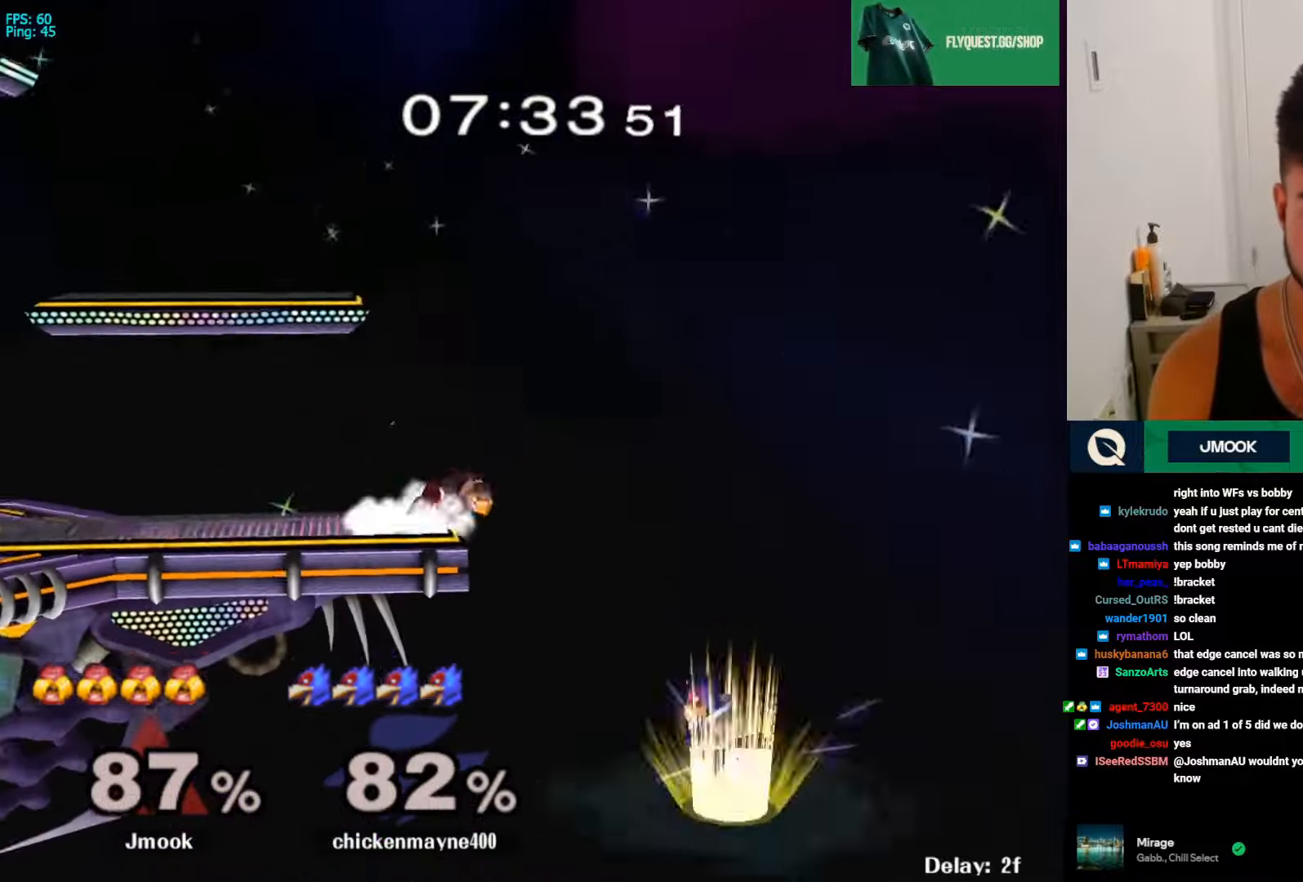
{"buttons": [], "left_stick": "center", "right_stick": "center", "events": [[66, "R1", "up"]]}
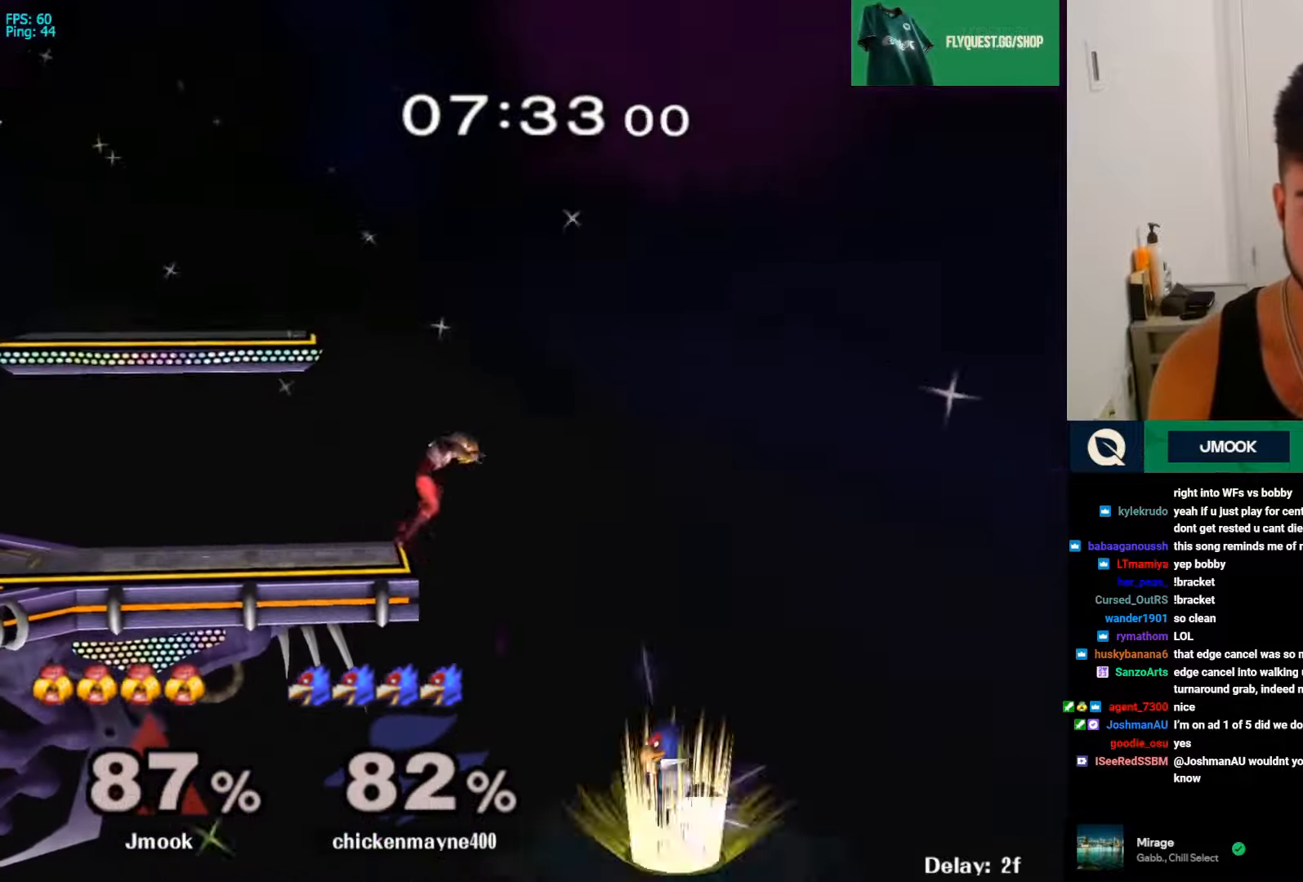
{"buttons": ["Z"], "left_stick": "center", "right_stick": "center", "events": [[33, "left_stick", "left"], [66, "X", "down"], [100, "left_stick", "down-left"], [167, "R1", "down"], [167, "X", "up"], [233, "left_stick", "center"], [300, "R1", "up"], [400, "left_stick", "right"], [467, "Z", "down"], [500, "left_stick", "center"]]}
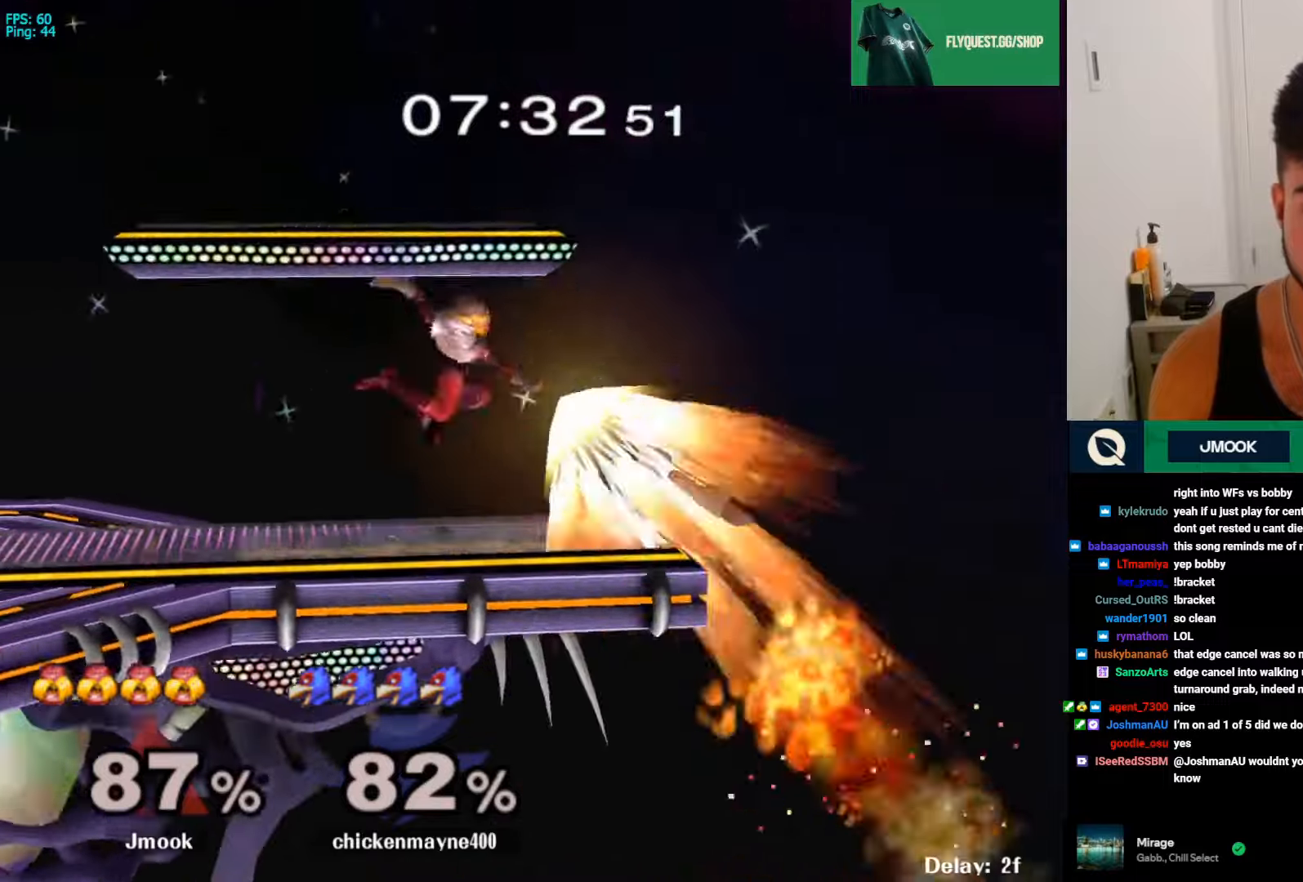
{"buttons": [], "left_stick": "center", "right_stick": "center", "events": [[100, "Z", "up"], [333, "left_stick", "down"], [433, "left_stick", "center"]]}
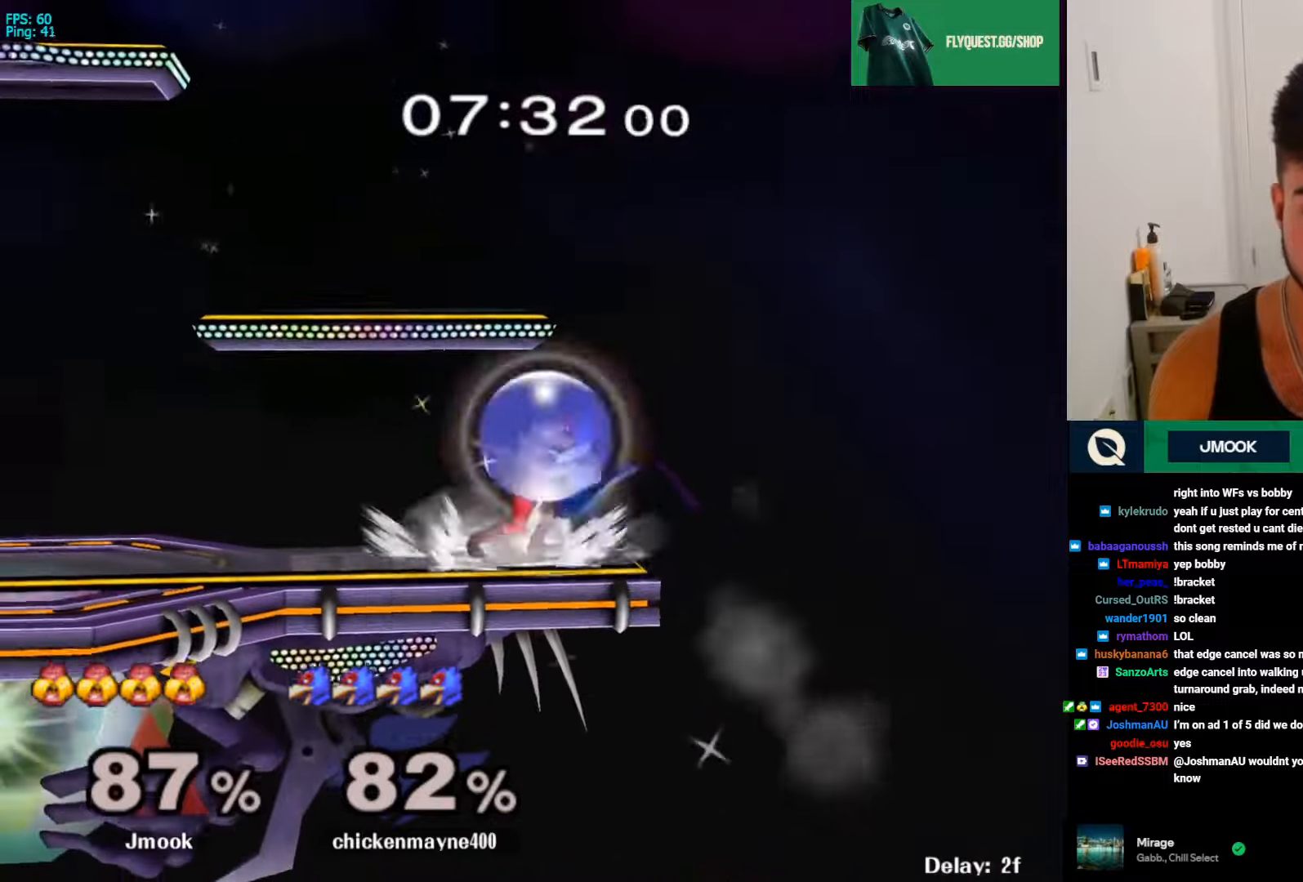
{"buttons": [], "left_stick": "center", "right_stick": "center", "events": [[33, "A", "down"], [67, "A", "up"], [233, "left_stick", "up"], [333, "A", "down"], [400, "A", "up"], [467, "left_stick", "center"]]}
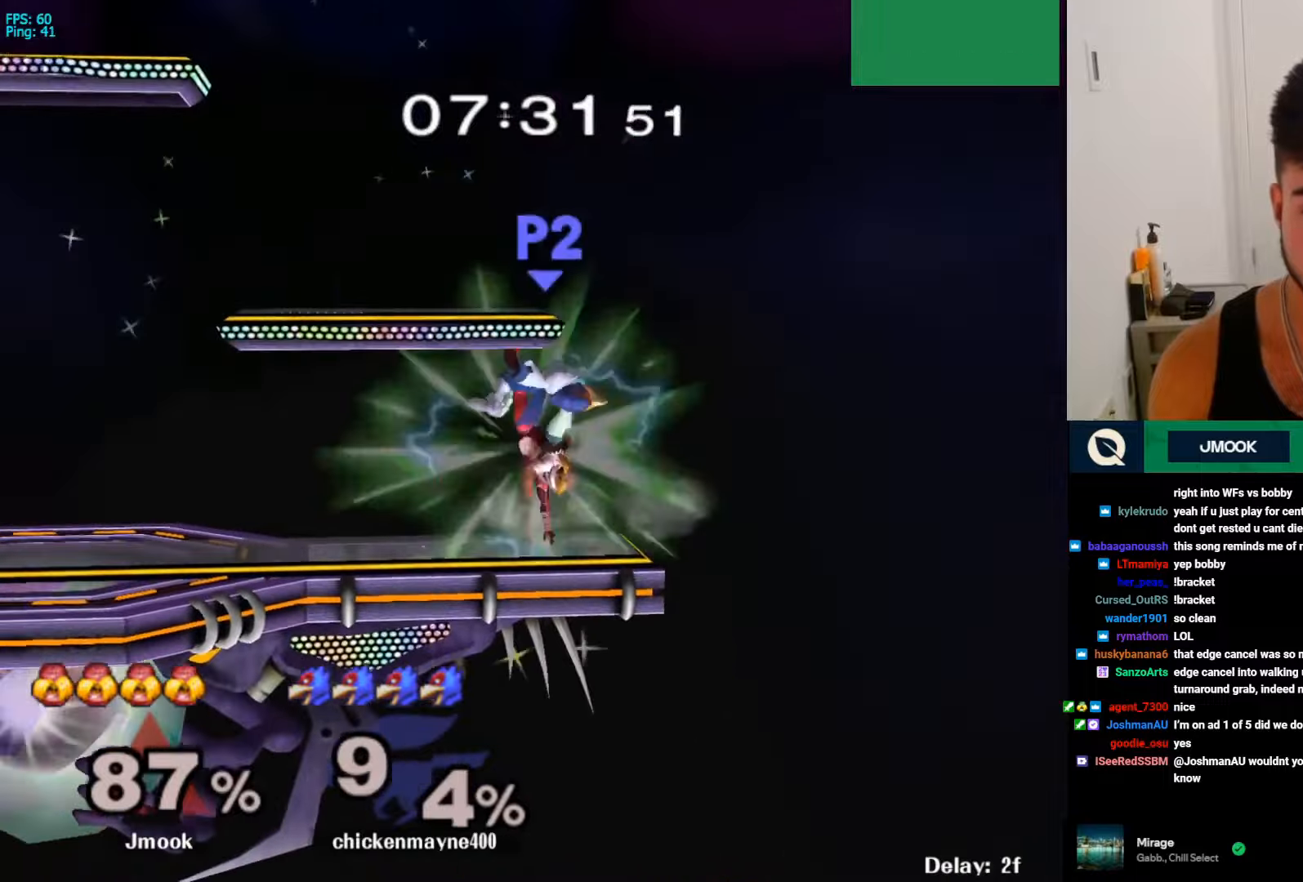
{"buttons": [], "left_stick": "left", "right_stick": "down", "events": [[367, "X", "down"], [367, "left_stick", "left"], [400, "X", "up"], [500, "right_stick", "down"]]}
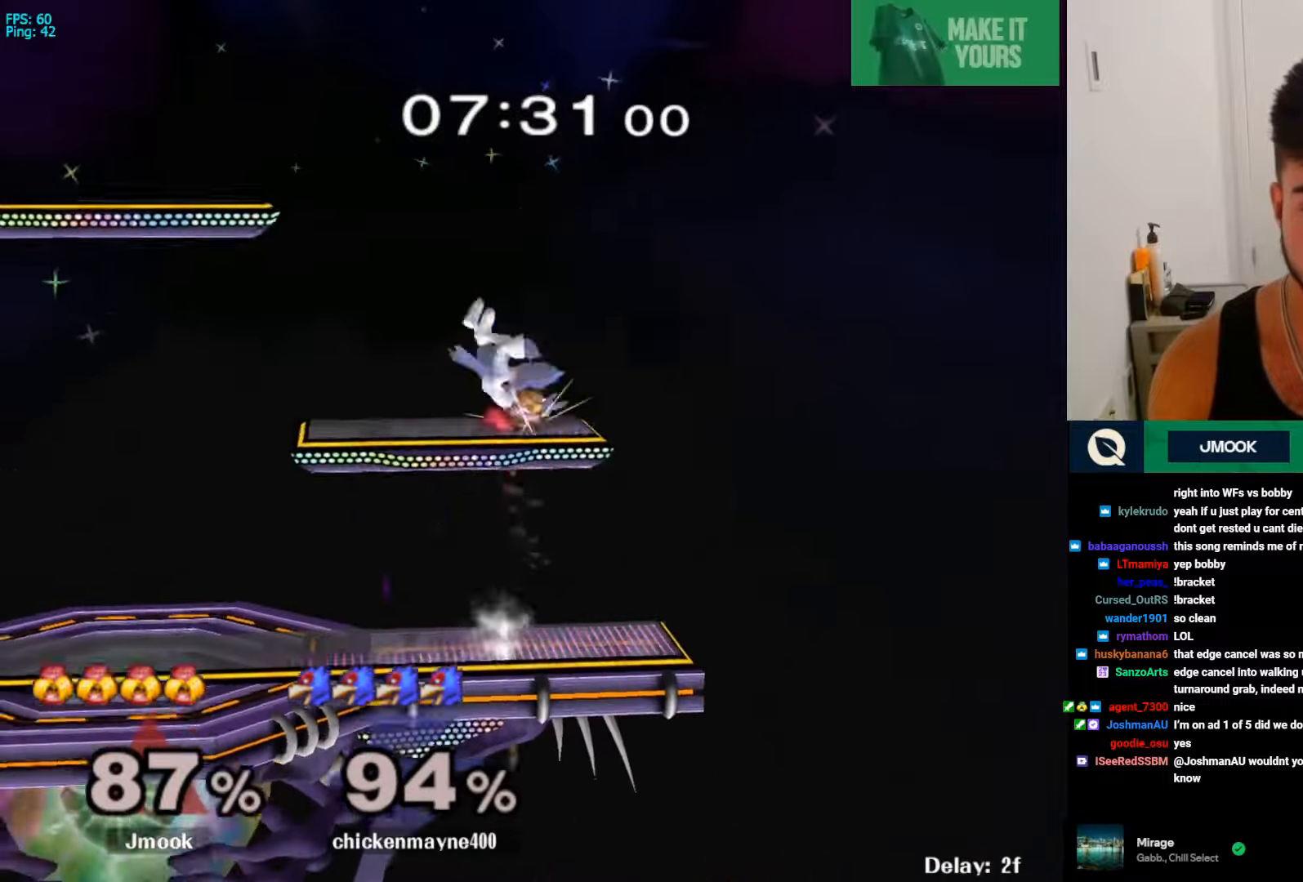
{"buttons": [], "left_stick": "left", "right_stick": "center", "events": [[367, "right_stick", "center"]]}
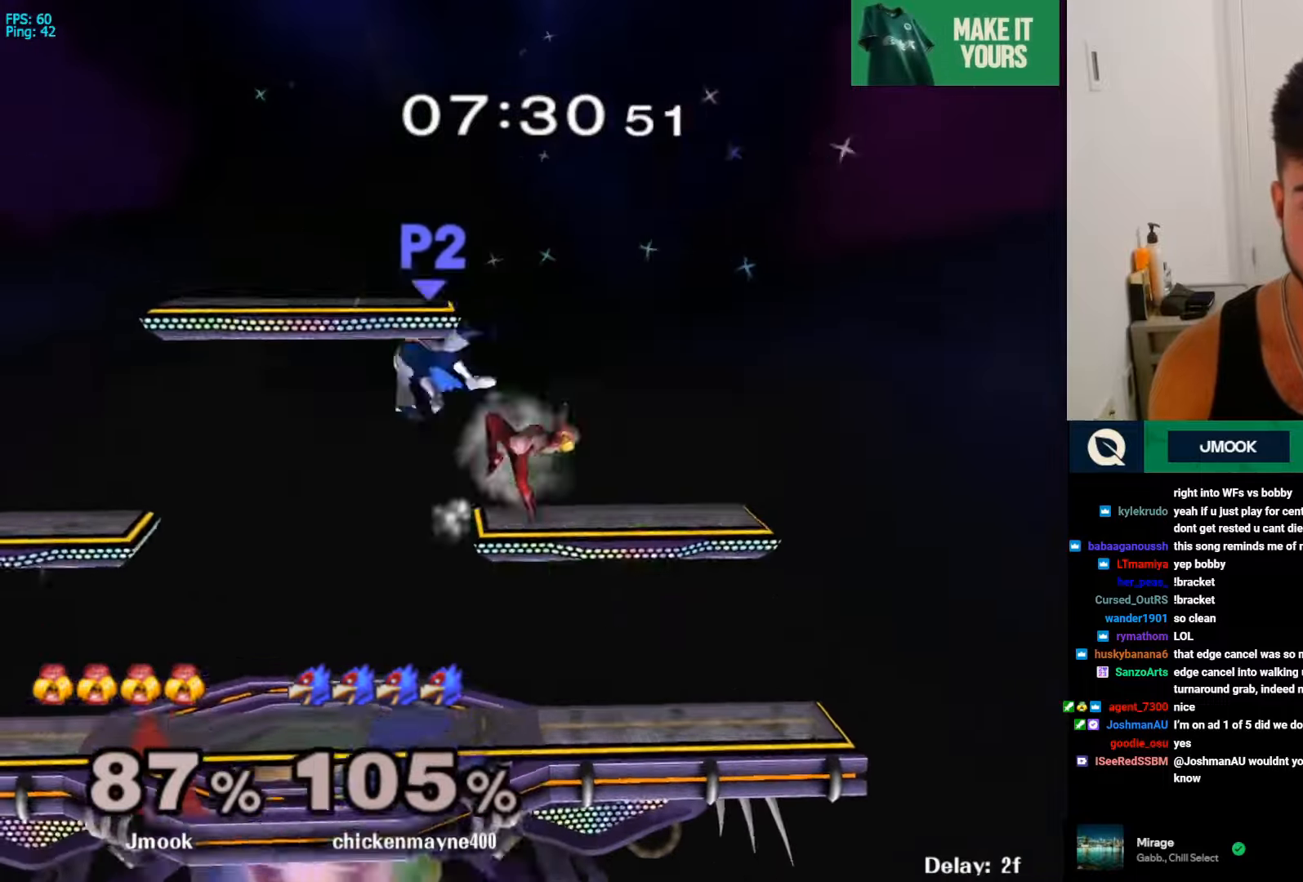
{"buttons": ["R1"], "left_stick": "down-left", "right_stick": "center", "events": [[67, "L1", "down"], [133, "L1", "up"], [300, "X", "down"], [467, "left_stick", "down-left"], [500, "R1", "down"], [500, "X", "up"]]}
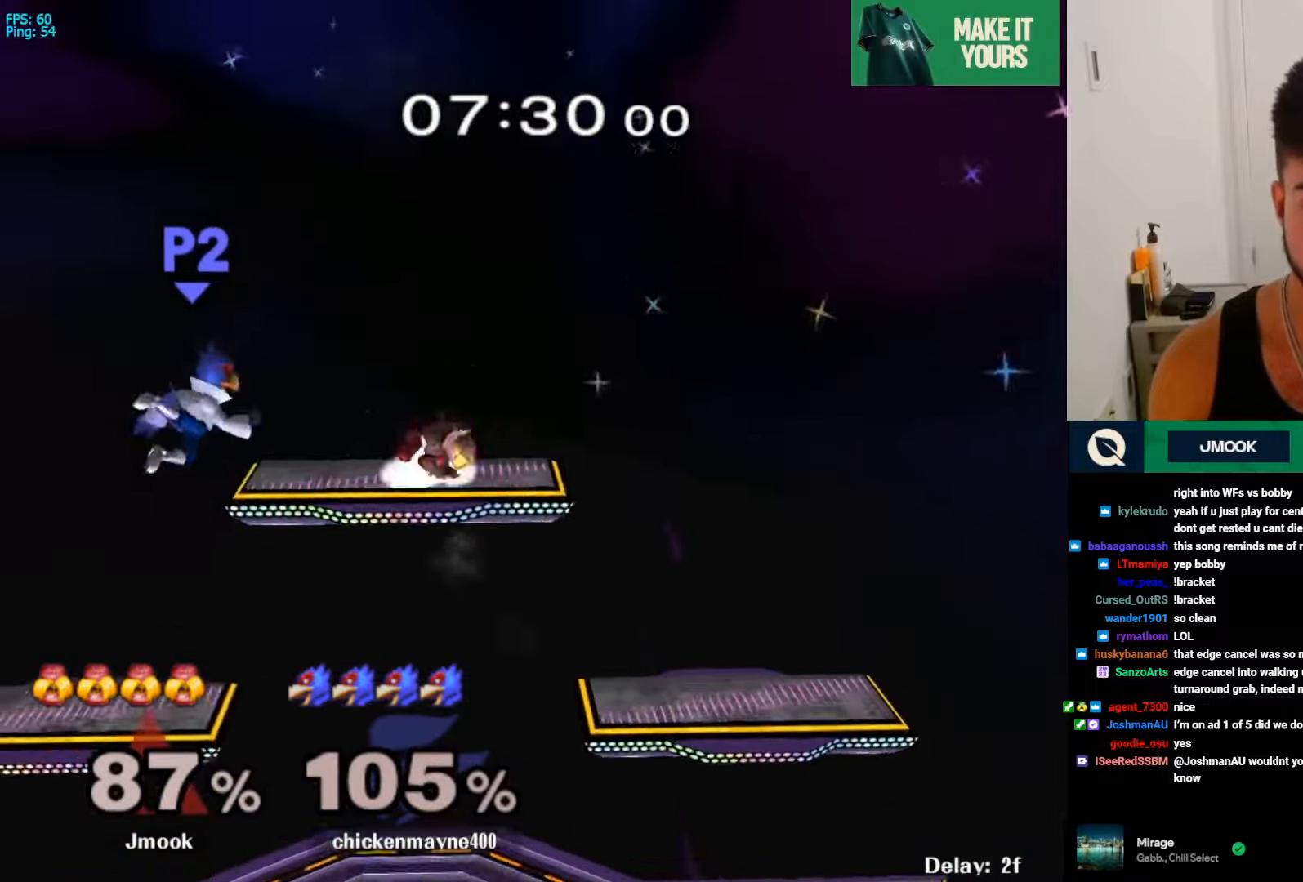
{"buttons": ["L1"], "left_stick": "down-left", "right_stick": "center", "events": [[67, "R1", "up"], [100, "left_stick", "center"], [200, "left_stick", "left"], [367, "left_stick", "down-left"], [400, "right_stick", "left"], [500, "L1", "down"], [500, "right_stick", "center"]]}
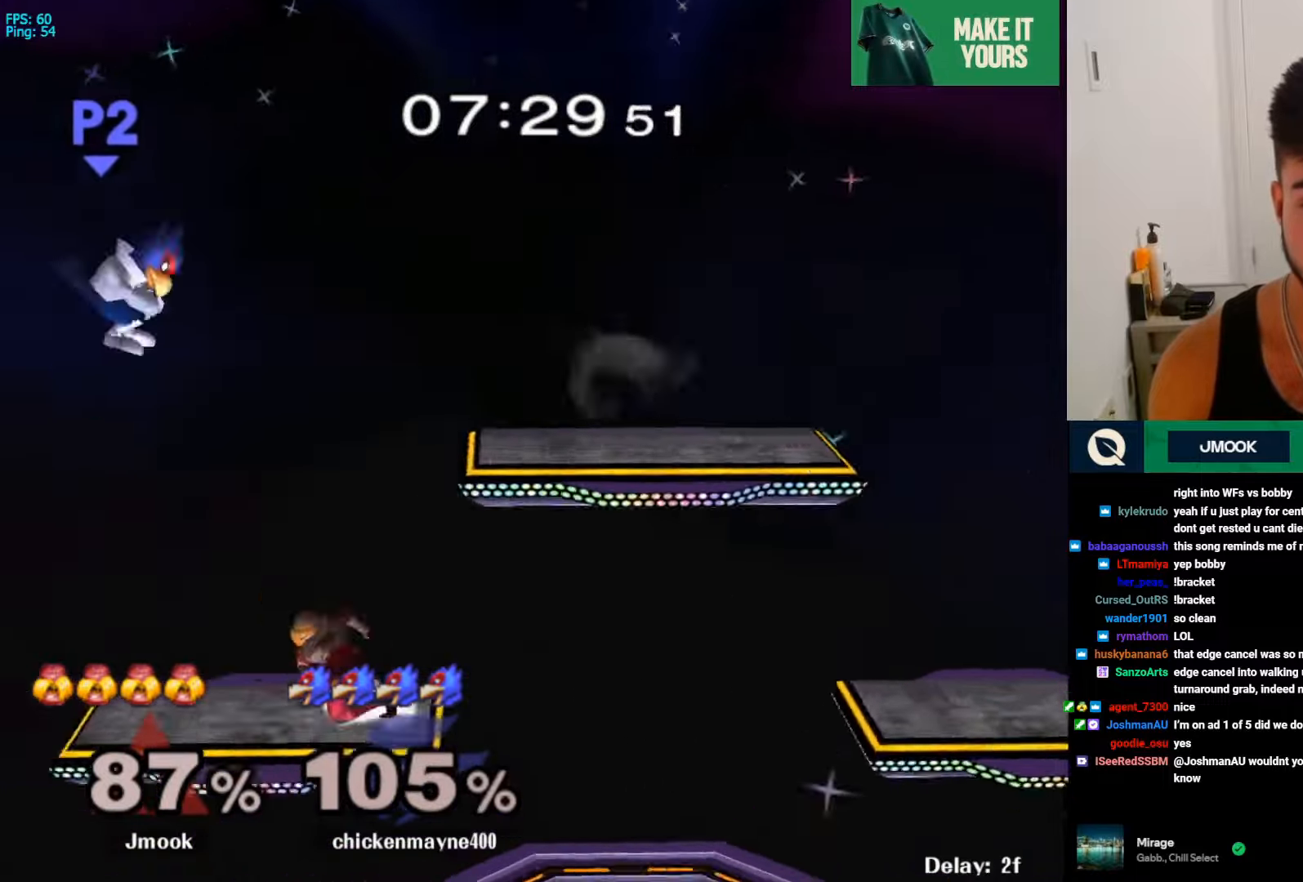
{"buttons": [], "left_stick": "right", "right_stick": "center", "events": [[33, "left_stick", "center"], [100, "L1", "up"], [233, "left_stick", "right"], [333, "left_stick", "left"], [433, "left_stick", "right"]]}
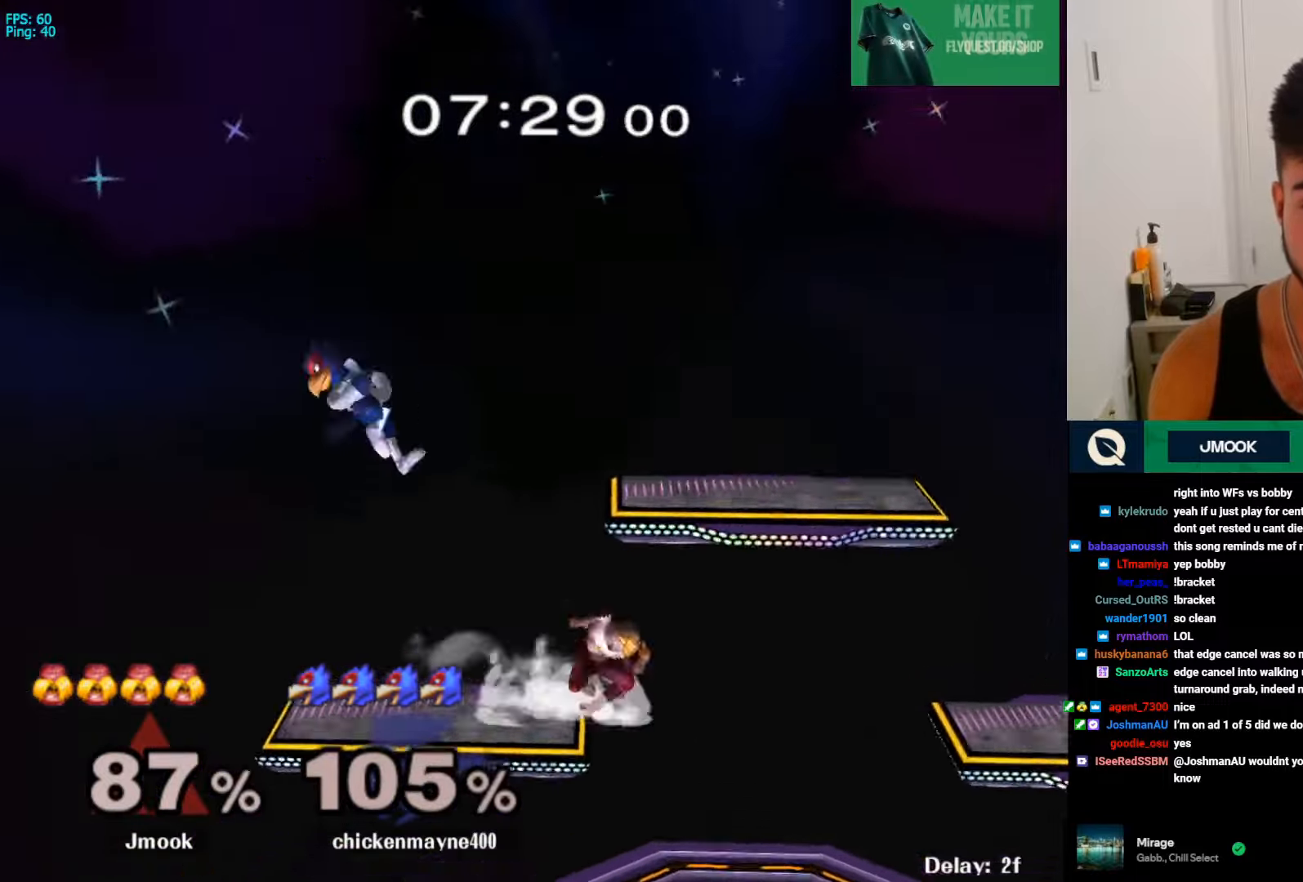
{"buttons": ["A", "X"], "left_stick": "left", "right_stick": "center", "events": [[67, "left_stick", "down"], [167, "A", "down"], [167, "X", "down"], [167, "left_stick", "left"], [233, "left_stick", "up-left"], [467, "left_stick", "left"]]}
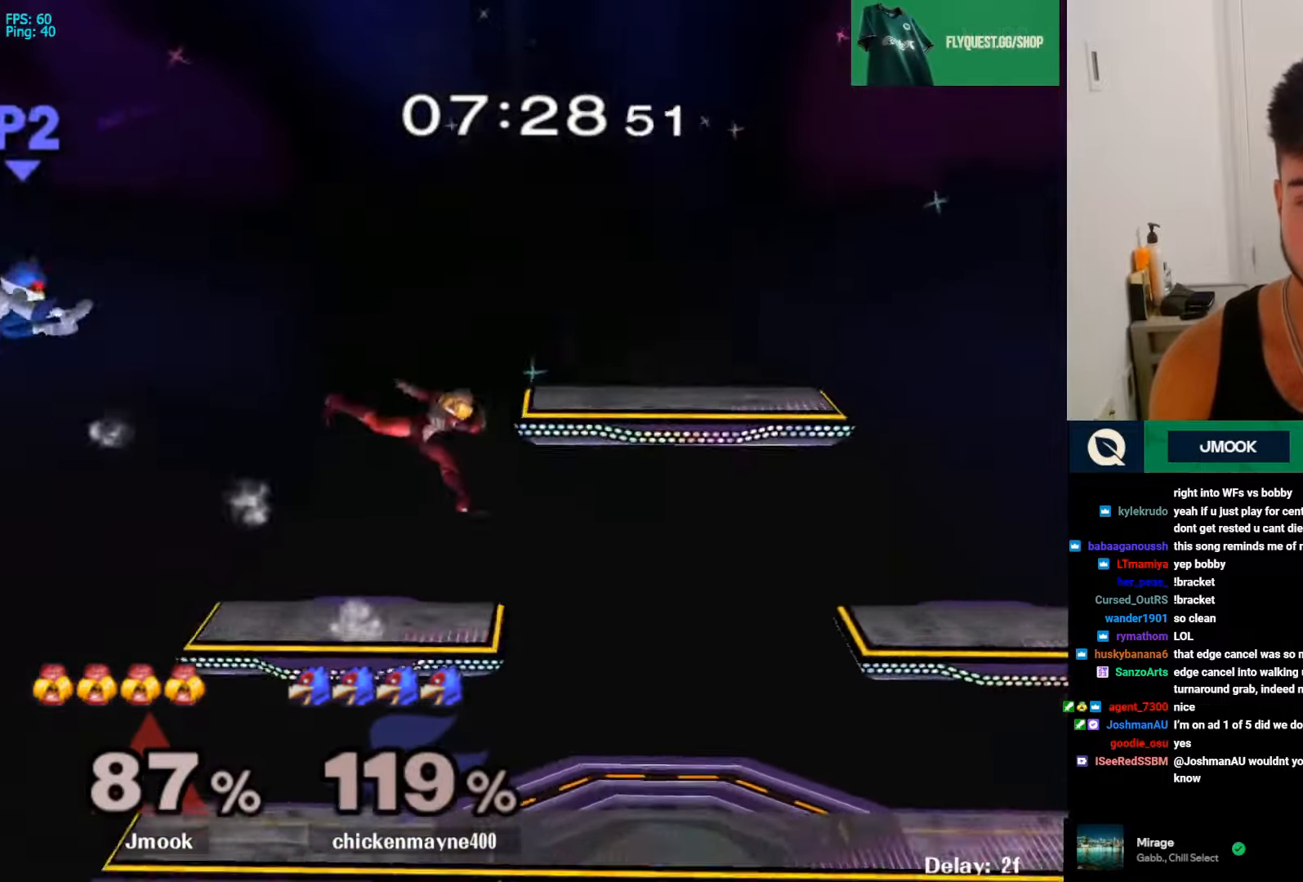
{"buttons": [], "left_stick": "down-left", "right_stick": "center", "events": [[33, "A", "up"], [67, "X", "up"], [200, "left_stick", "down"], [267, "left_stick", "center"], [400, "left_stick", "left"], [500, "left_stick", "down-left"]]}
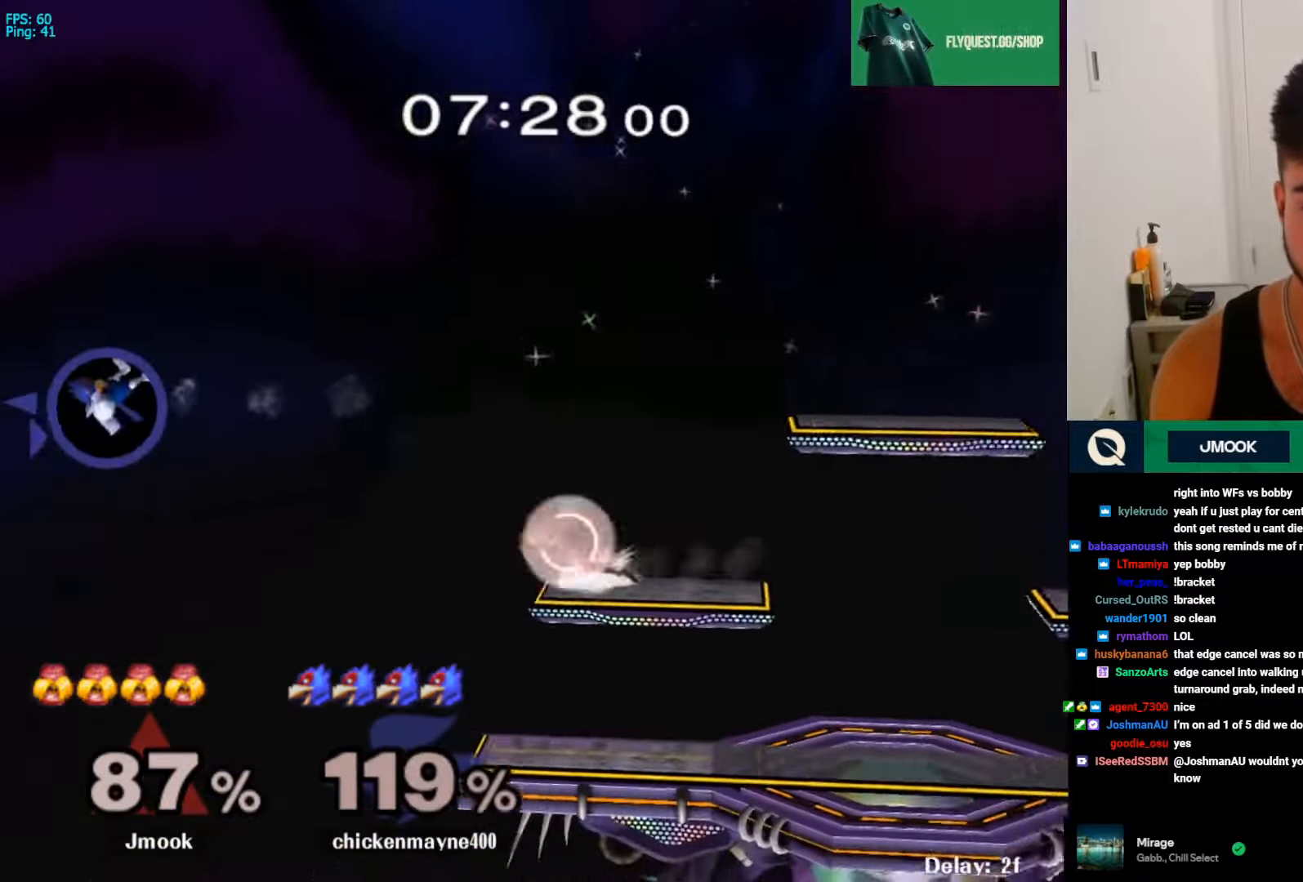
{"buttons": ["B"], "left_stick": "center", "right_stick": "center", "events": [[33, "L1", "down"], [133, "L1", "up"], [133, "left_stick", "center"], [167, "B", "down"]]}
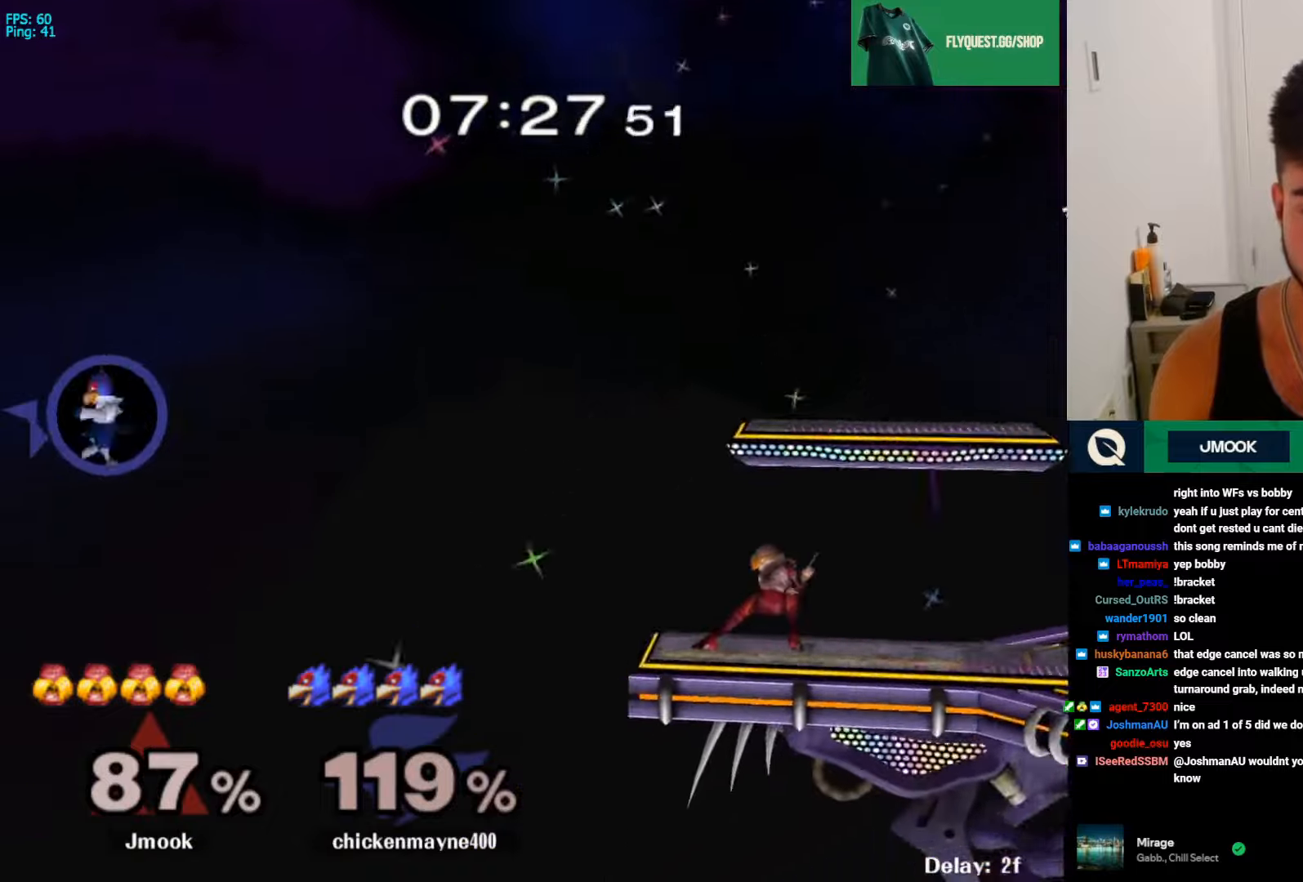
{"buttons": [], "left_stick": "center", "right_stick": "center", "events": [[200, "Z", "down"], [267, "B", "up"], [267, "left_stick", "right"], [300, "Z", "up"], [434, "left_stick", "center"]]}
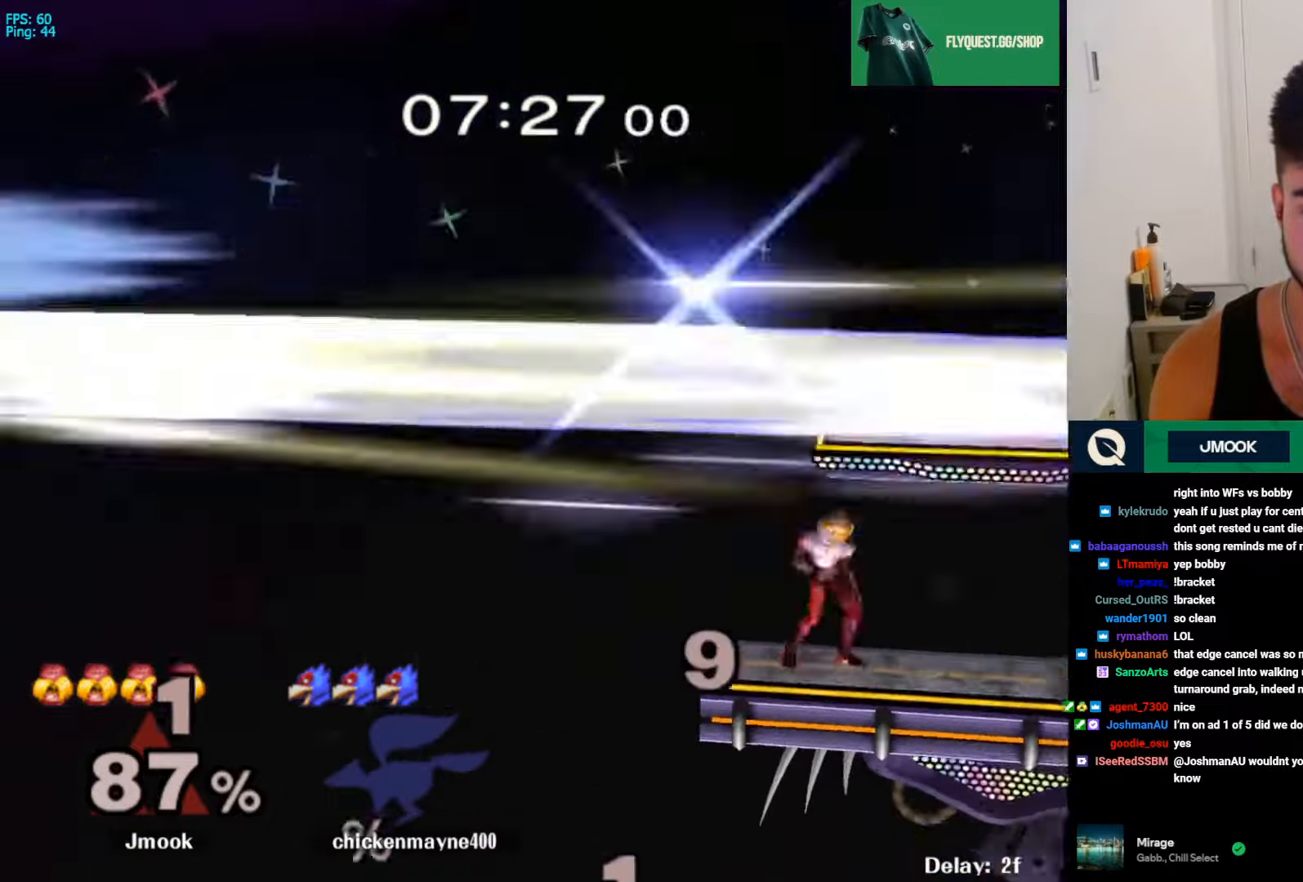
{"buttons": ["B"], "left_stick": "center", "right_stick": "center", "events": [[34, "left_stick", "right"], [300, "left_stick", "center"], [334, "B", "down"]]}
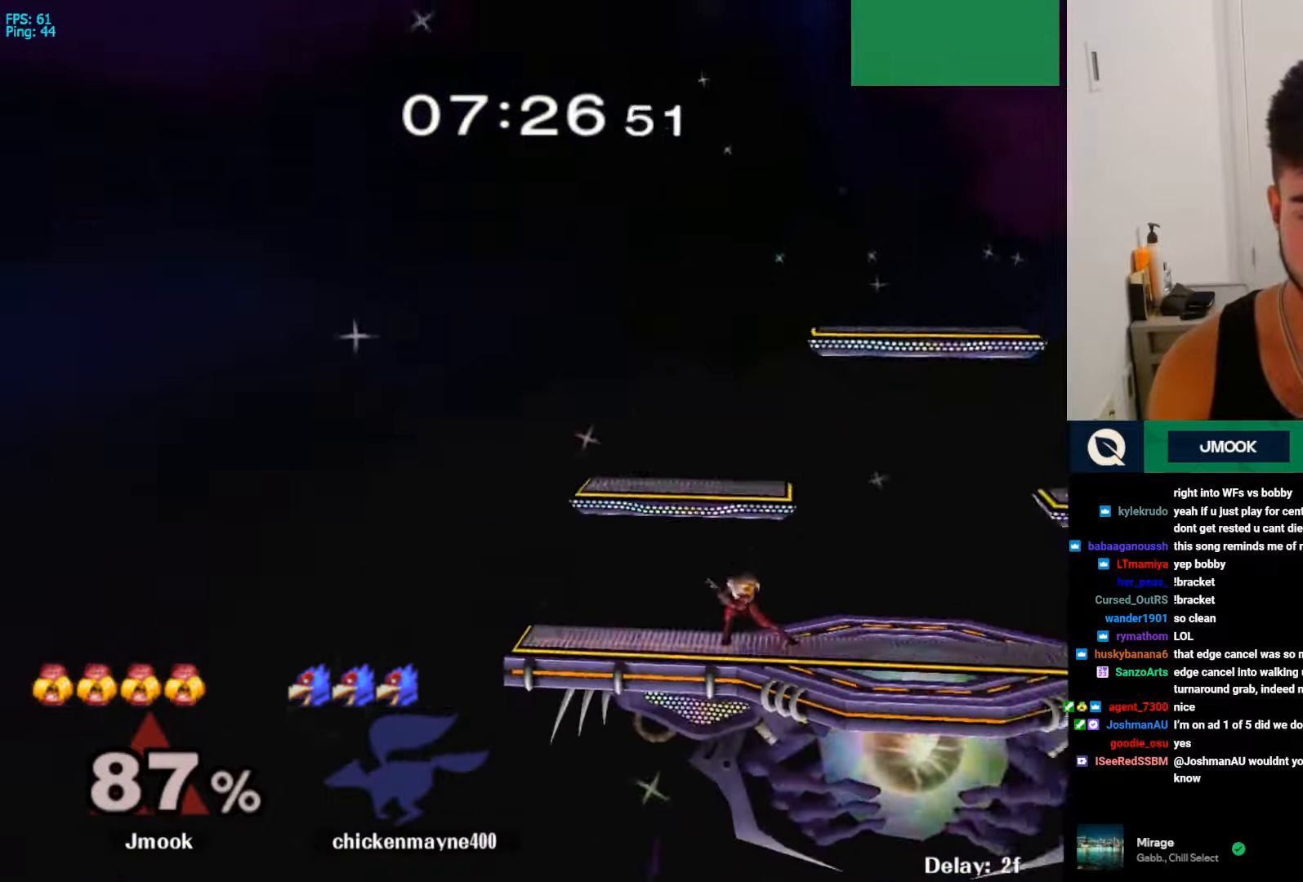
{"buttons": ["B"], "left_stick": "center", "right_stick": "center", "events": []}
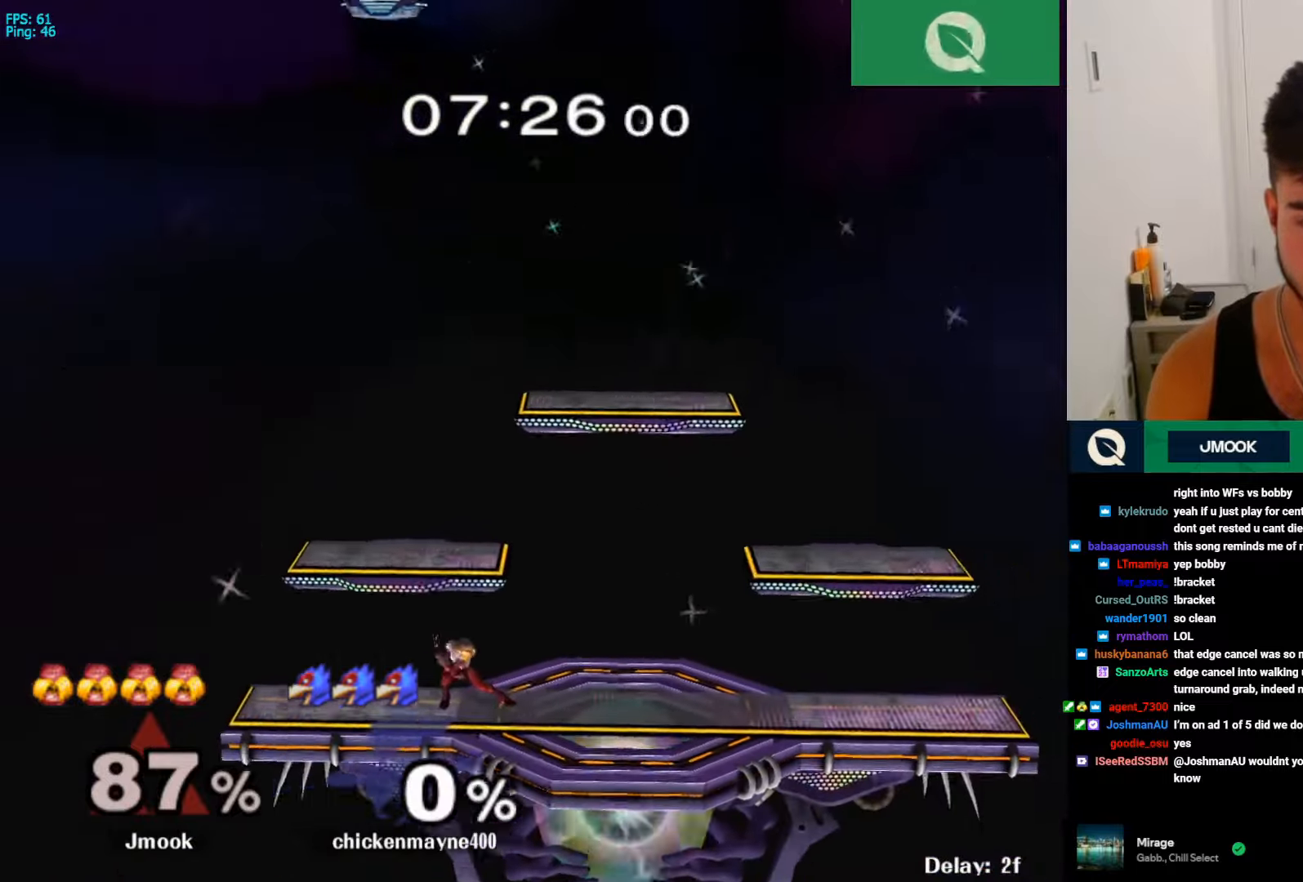
{"buttons": [], "left_stick": "left", "right_stick": "center", "events": [[367, "Z", "down"], [434, "B", "up"], [467, "Z", "up"], [467, "left_stick", "left"]]}
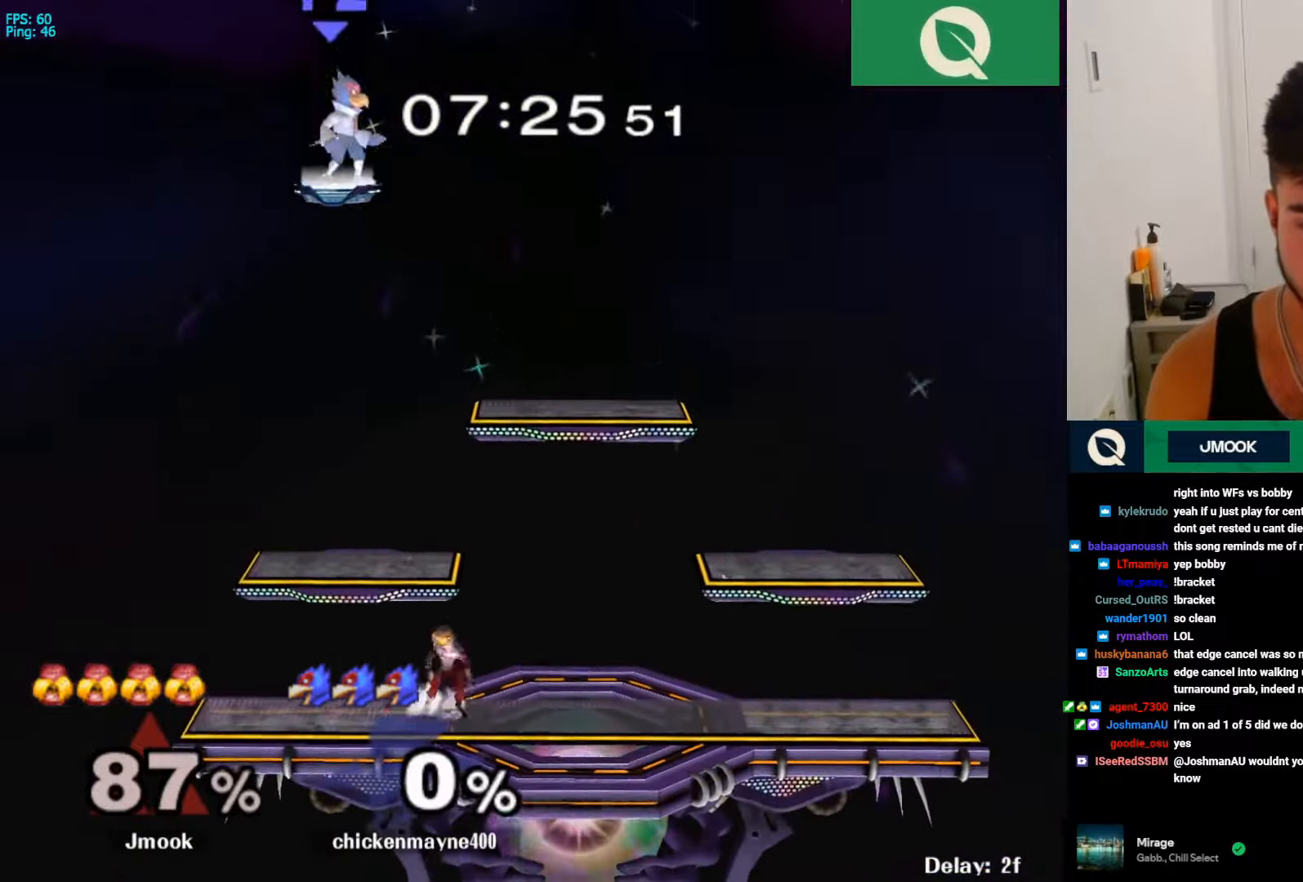
{"buttons": ["R1"], "left_stick": "center", "right_stick": "center", "events": [[67, "X", "down"], [67, "left_stick", "down-left"], [134, "R1", "down"], [167, "X", "up"], [267, "R1", "up"], [267, "left_stick", "center"], [400, "X", "down"], [400, "left_stick", "down-left"], [467, "R1", "down"], [500, "X", "up"], [500, "left_stick", "center"]]}
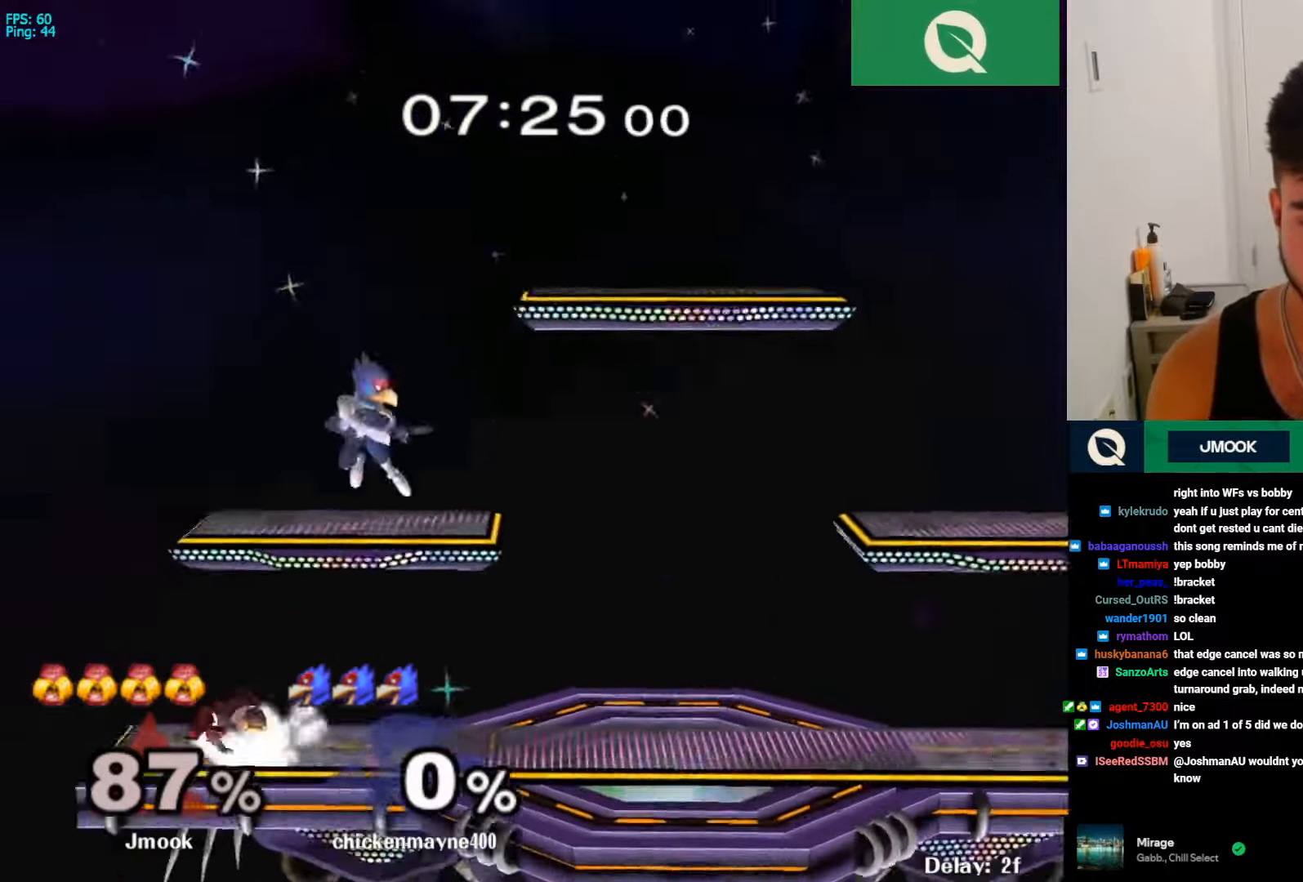
{"buttons": [], "left_stick": "down-right", "right_stick": "center", "events": [[67, "R1", "up"], [134, "left_stick", "right"], [300, "X", "down"], [300, "left_stick", "down-left"], [334, "R1", "down"], [400, "X", "up"], [400, "left_stick", "center"], [466, "R1", "up"], [466, "left_stick", "down-right"]]}